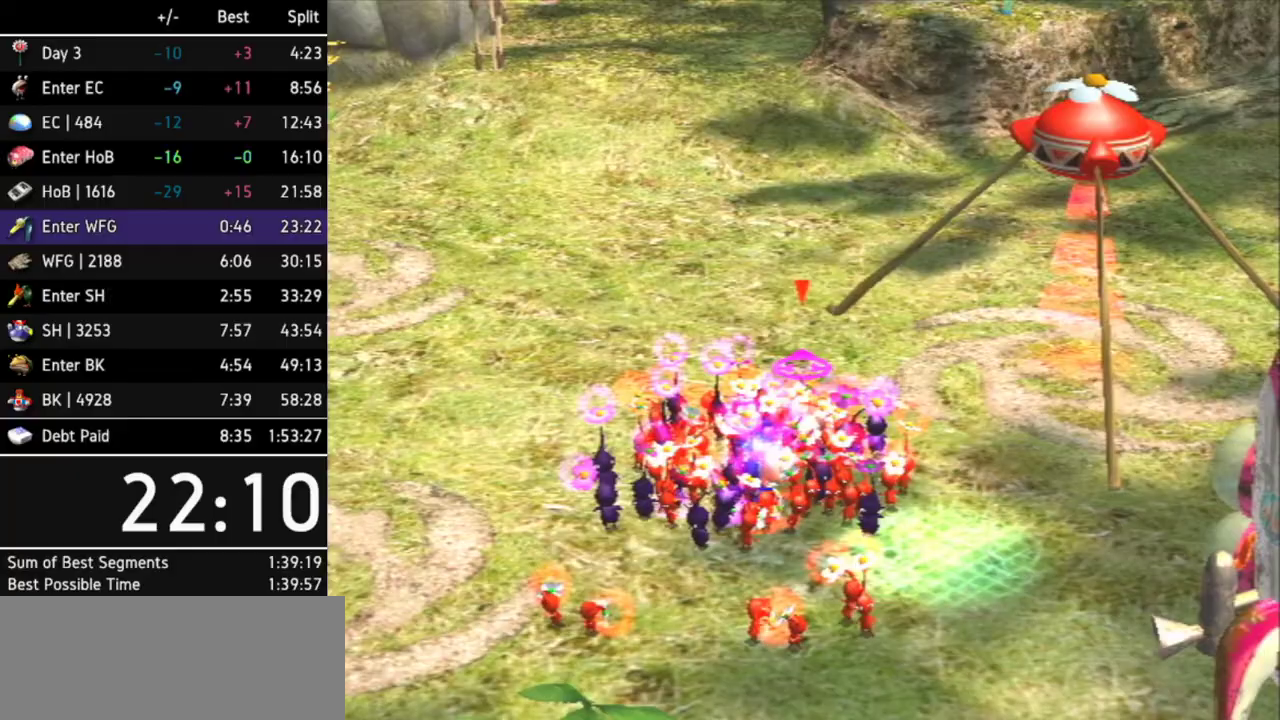
Gameplay with a controller (Nintendo layout); each line is a JSON object with the inputs held at the frame after it. "events" lists button and stick changes between this image and that frame as [ms after this image, input, new state], when the widget could be followed in between. Not read: L3 R3.
{"buttons": ["B"], "left_stick": "down-right", "right_stick": "center", "events": [[33, "B", "down"], [33, "left_stick", "down-left"], [167, "left_stick", "down"], [500, "left_stick", "down-right"]]}
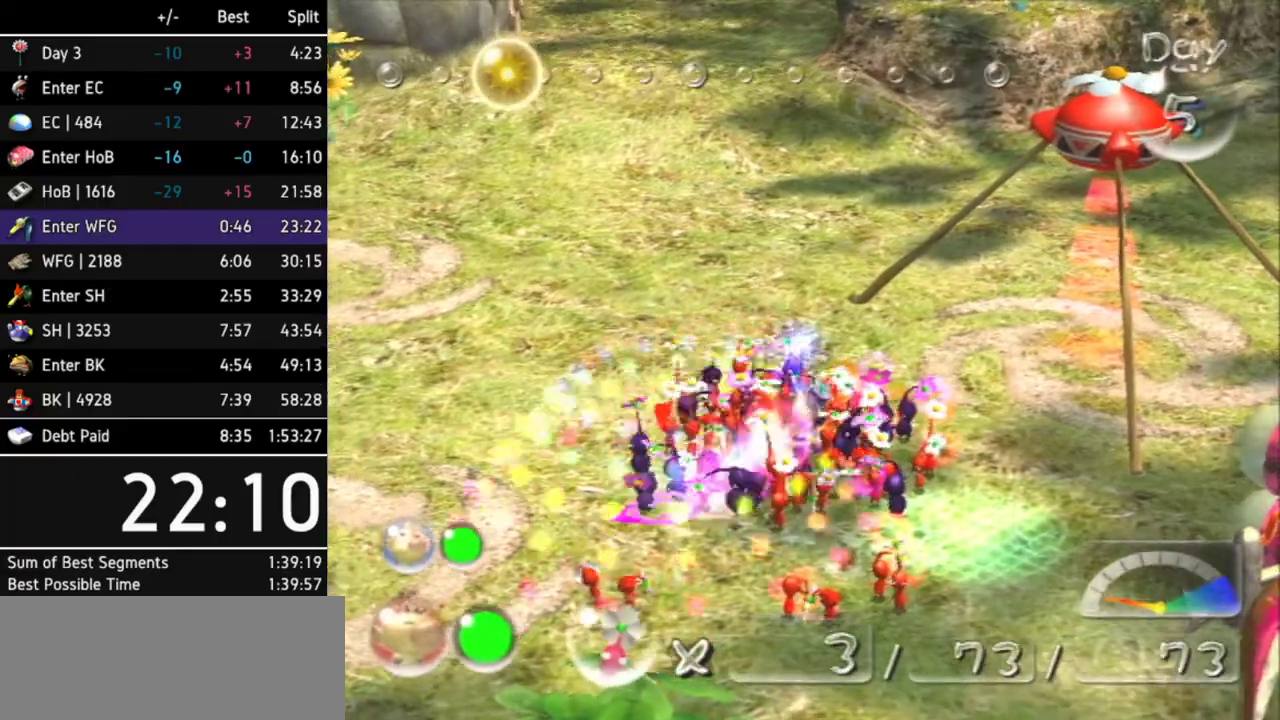
{"buttons": ["B"], "left_stick": "up", "right_stick": "center", "events": [[67, "left_stick", "up-right"], [133, "left_stick", "up"]]}
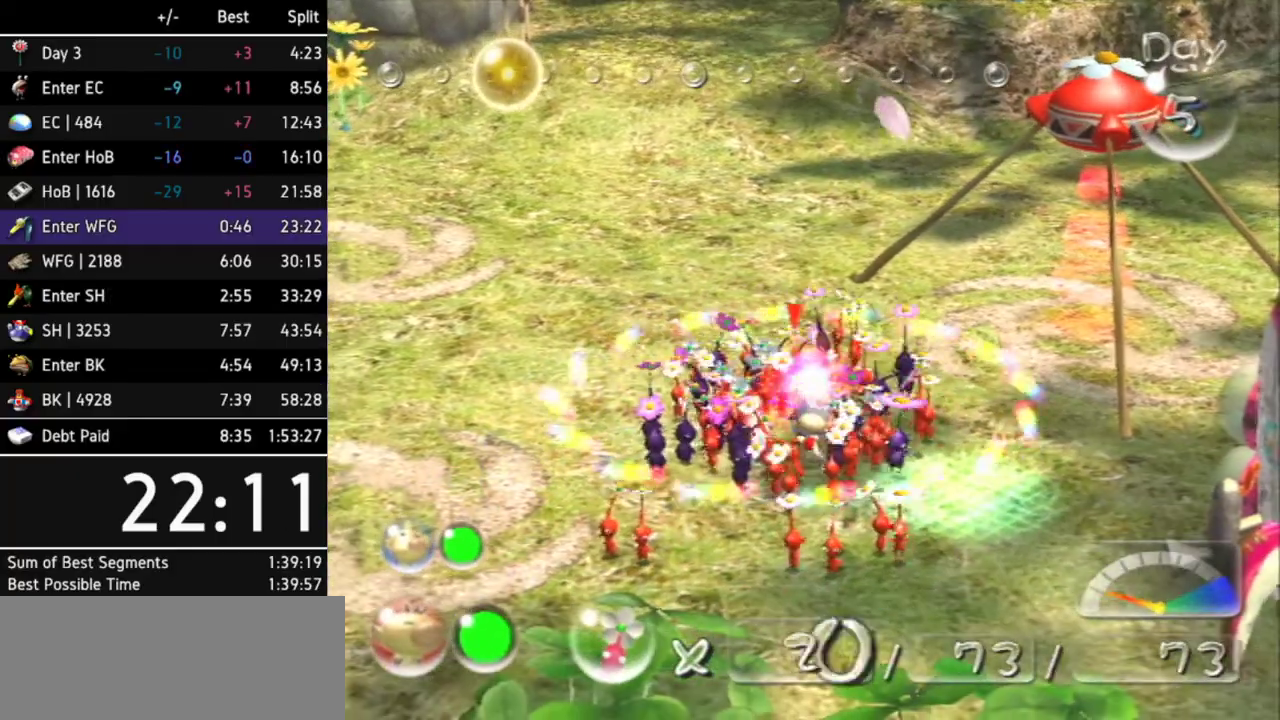
{"buttons": [], "left_stick": "up", "right_stick": "center", "events": [[200, "B", "up"], [267, "L1", "down"], [400, "L1", "up"]]}
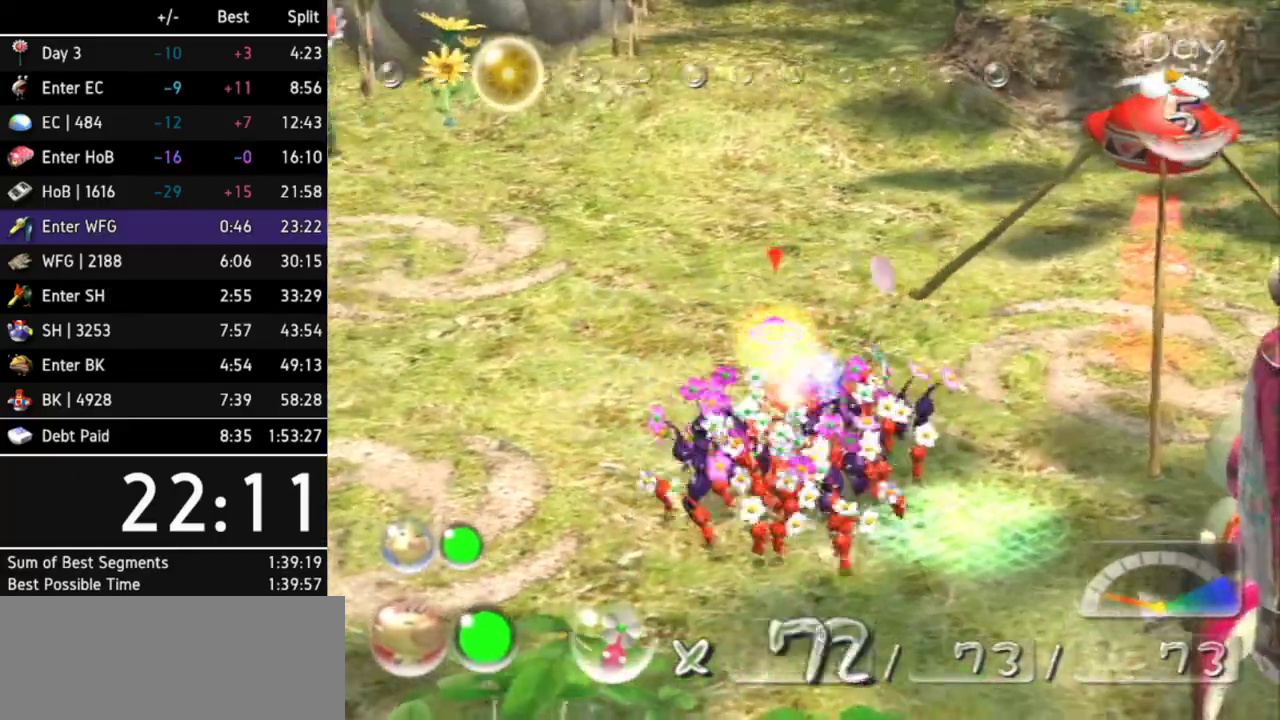
{"buttons": [], "left_stick": "up-right", "right_stick": "center", "events": [[500, "left_stick", "up-right"]]}
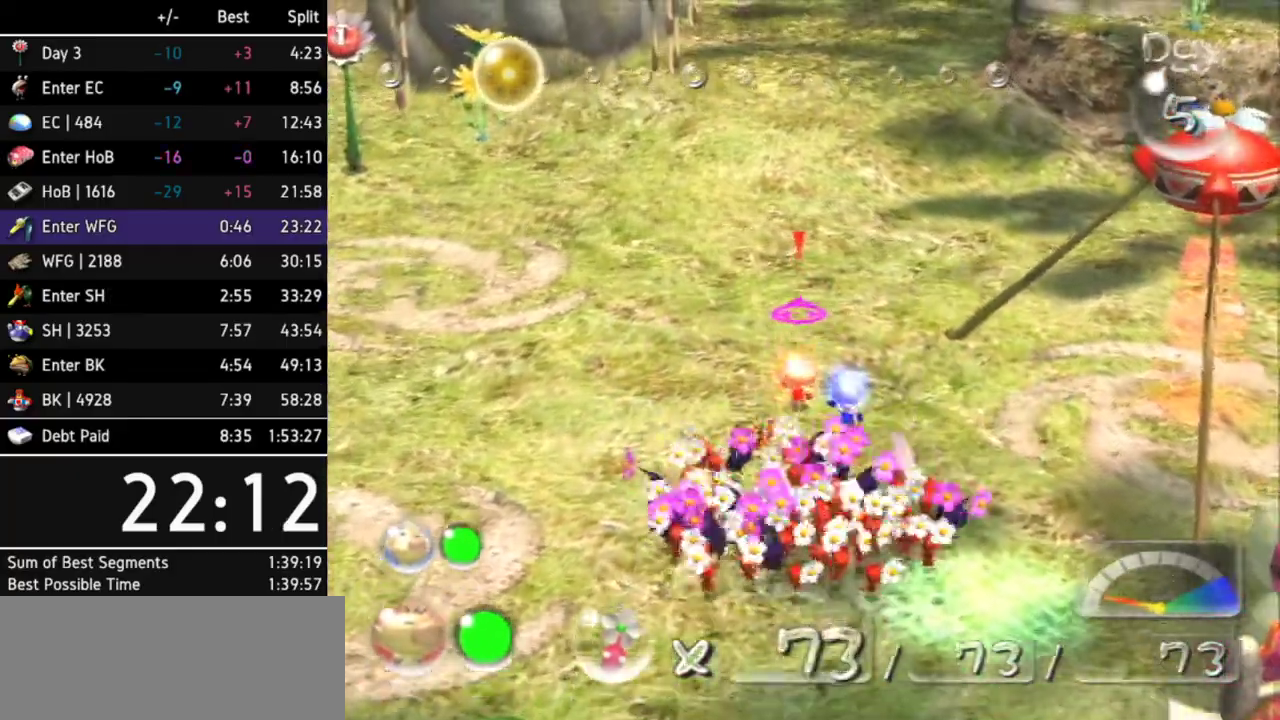
{"buttons": [], "left_stick": "up", "right_stick": "center", "events": [[133, "L1", "down"], [167, "left_stick", "up"], [300, "L1", "up"]]}
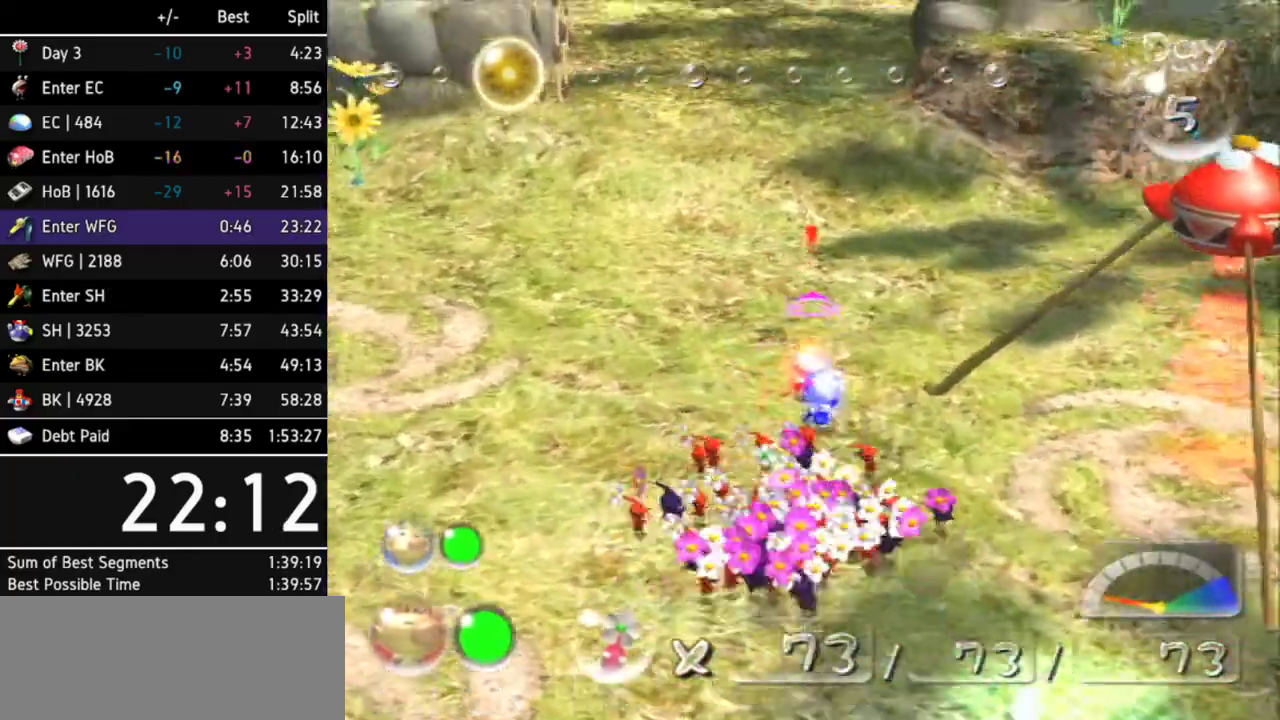
{"buttons": [], "left_stick": "up", "right_stick": "center", "events": [[267, "Z", "down"], [433, "Z", "up"]]}
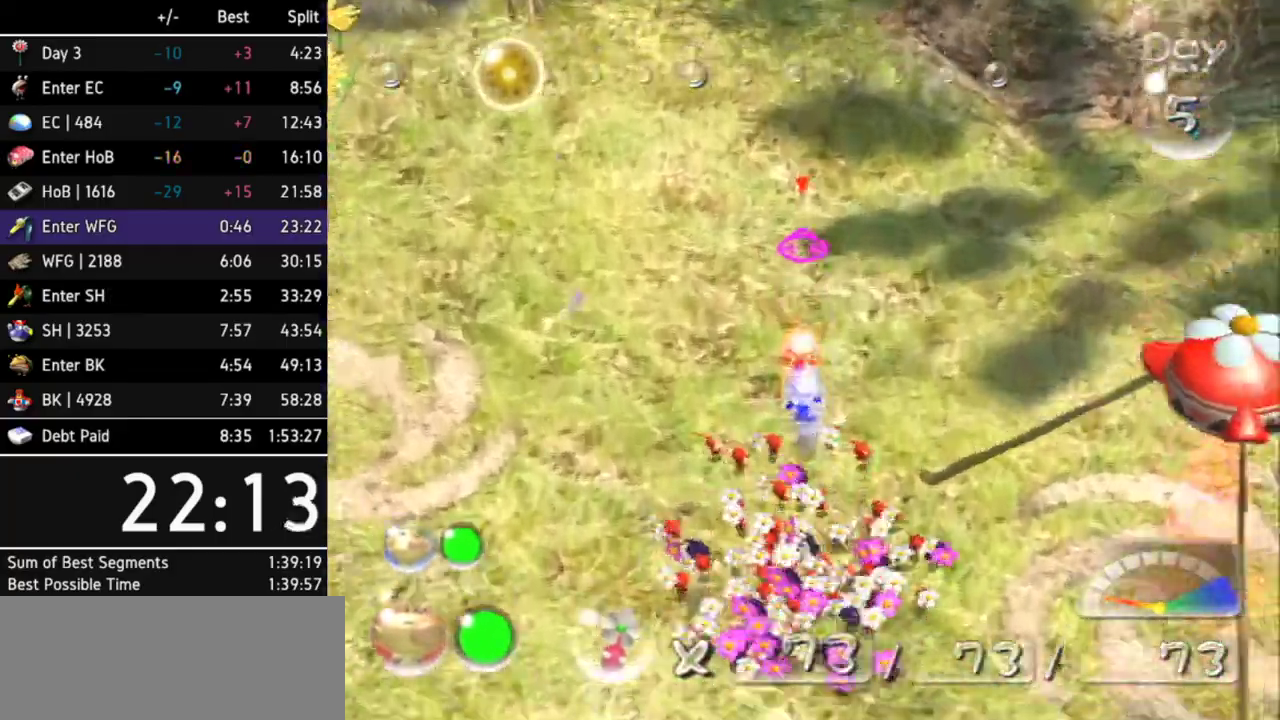
{"buttons": [], "left_stick": "up", "right_stick": "center", "events": []}
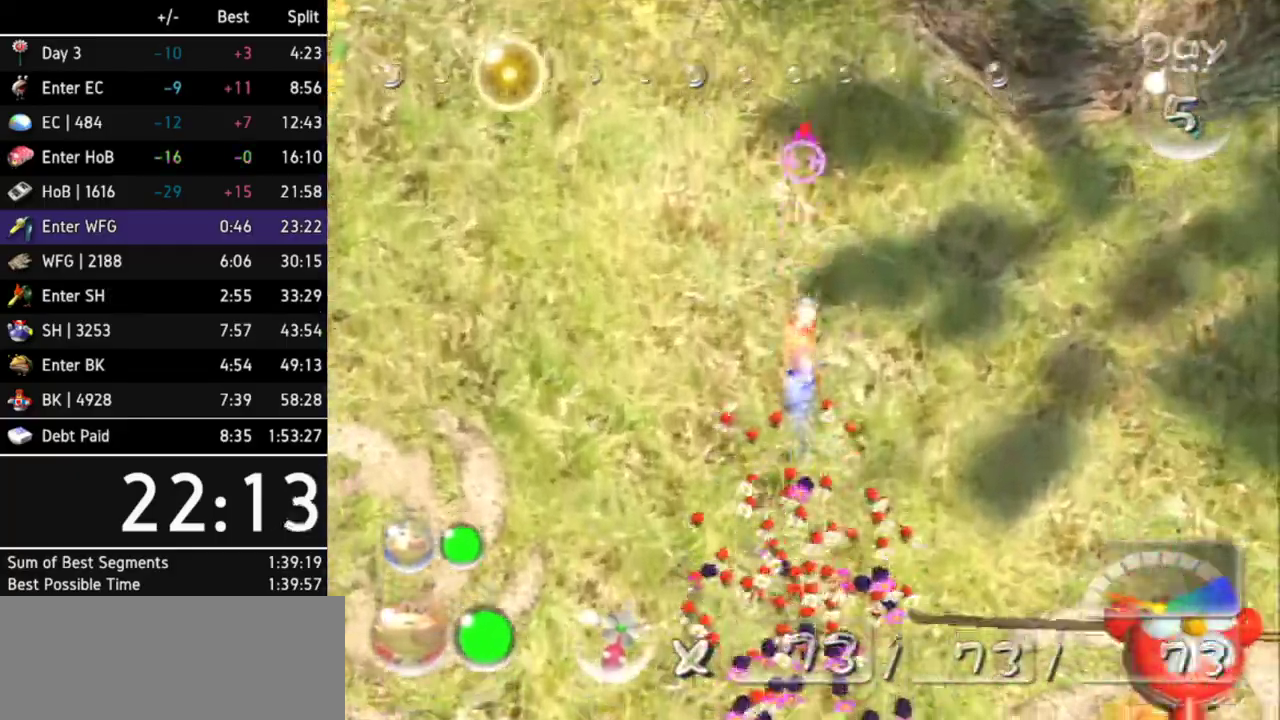
{"buttons": [], "left_stick": "up", "right_stick": "center", "events": []}
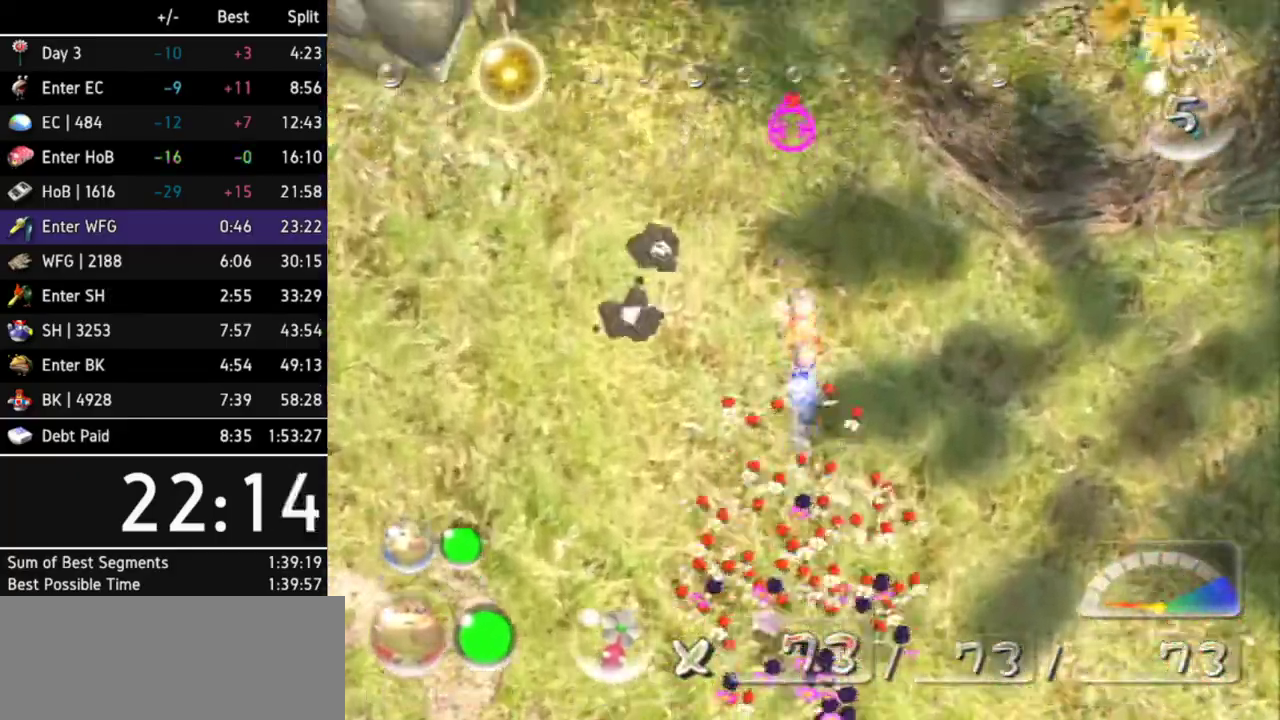
{"buttons": [], "left_stick": "up", "right_stick": "center", "events": []}
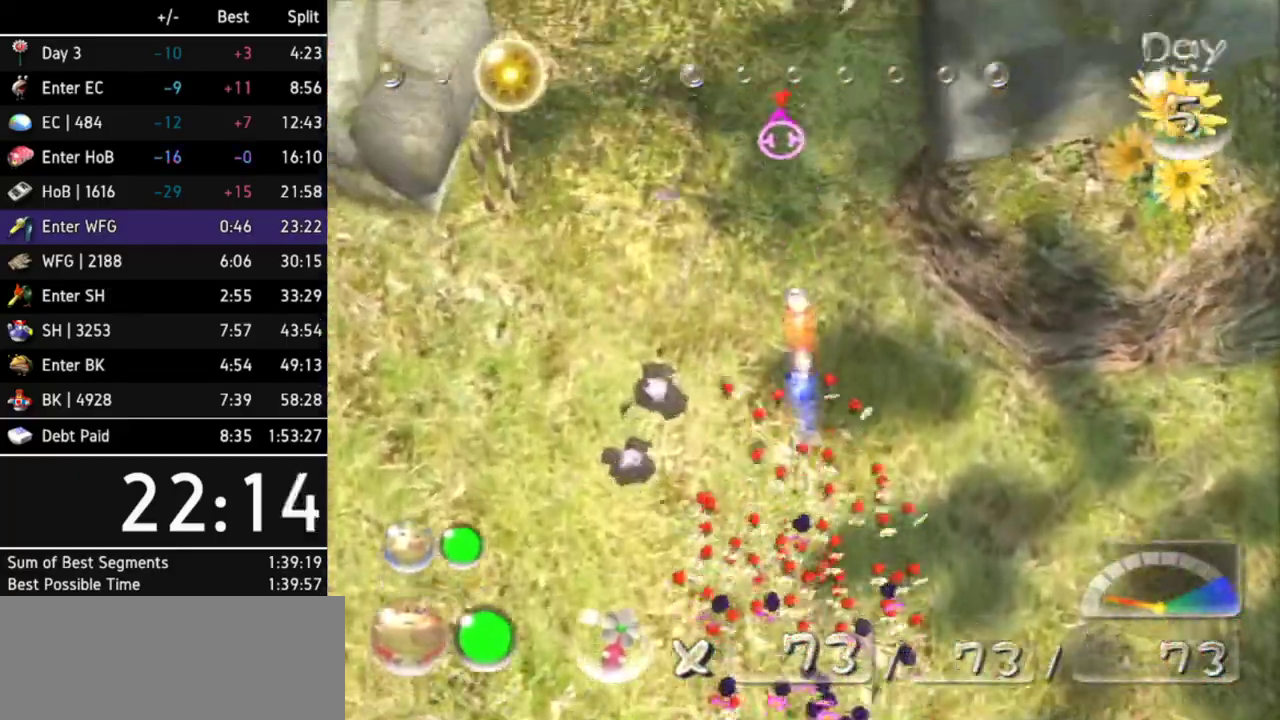
{"buttons": [], "left_stick": "up", "right_stick": "center", "events": [[167, "R1", "down"], [333, "R1", "up"]]}
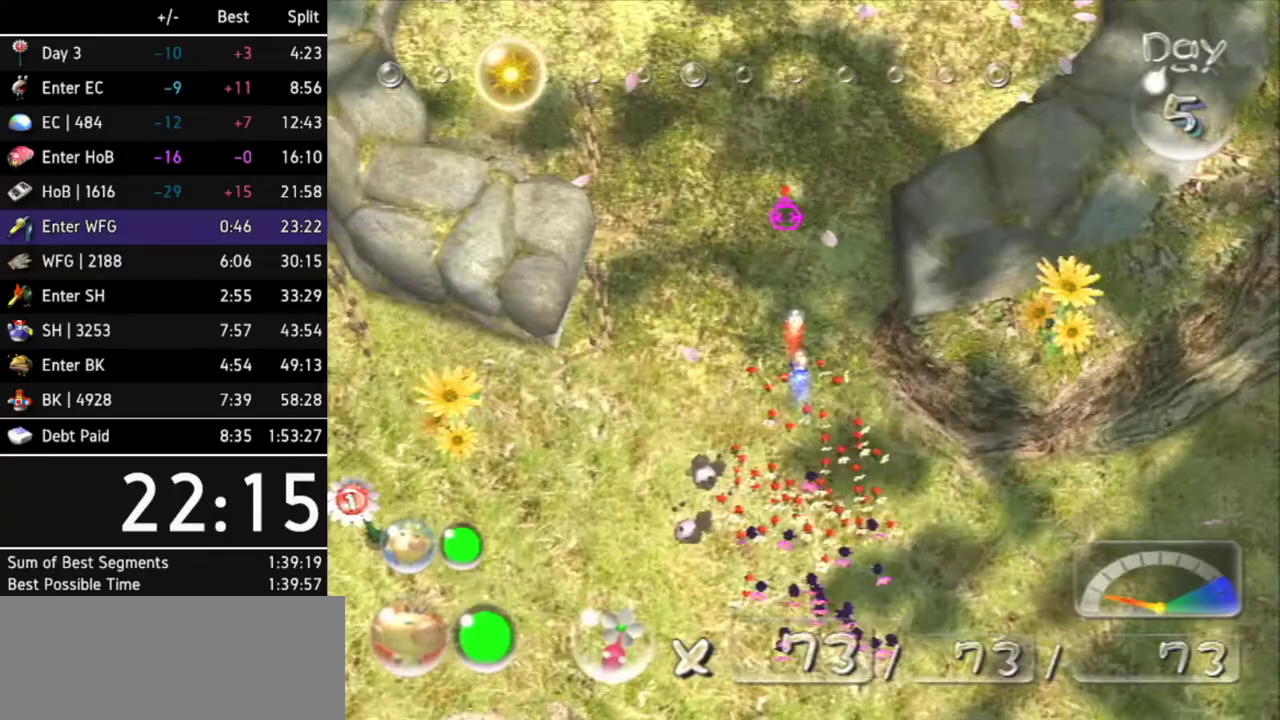
{"buttons": [], "left_stick": "up", "right_stick": "center", "events": []}
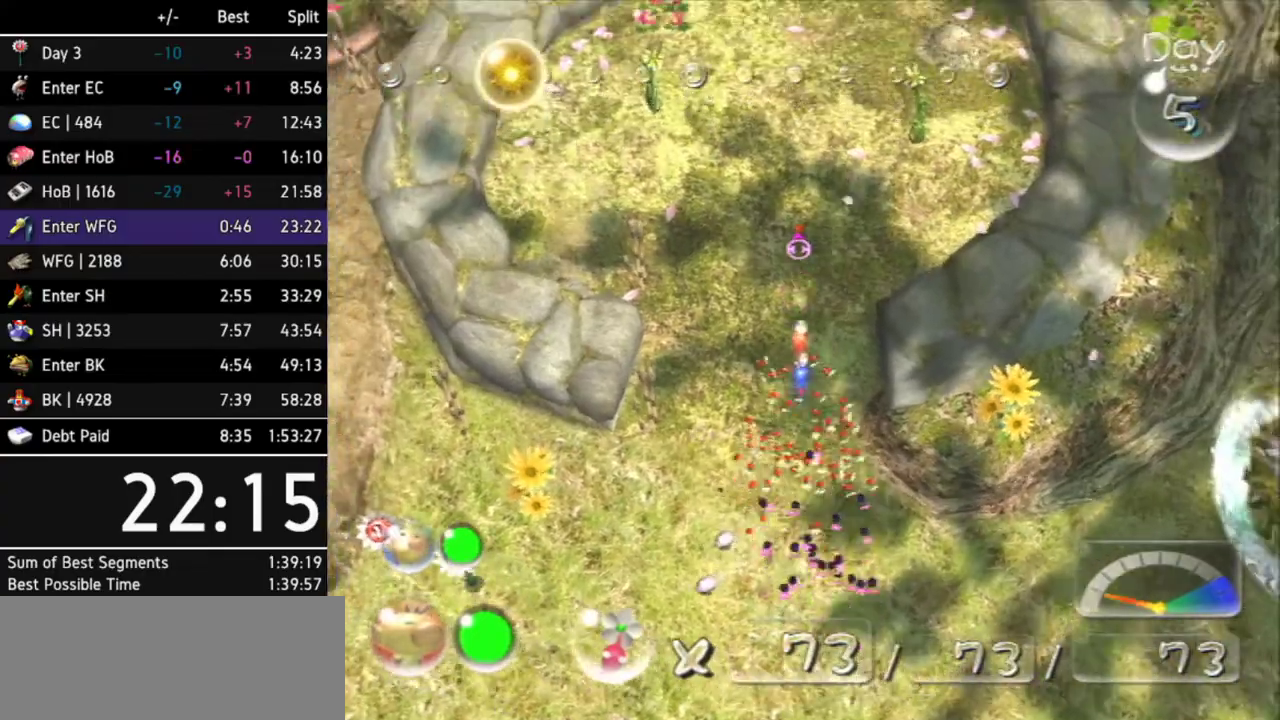
{"buttons": [], "left_stick": "up", "right_stick": "up", "events": [[467, "right_stick", "up"]]}
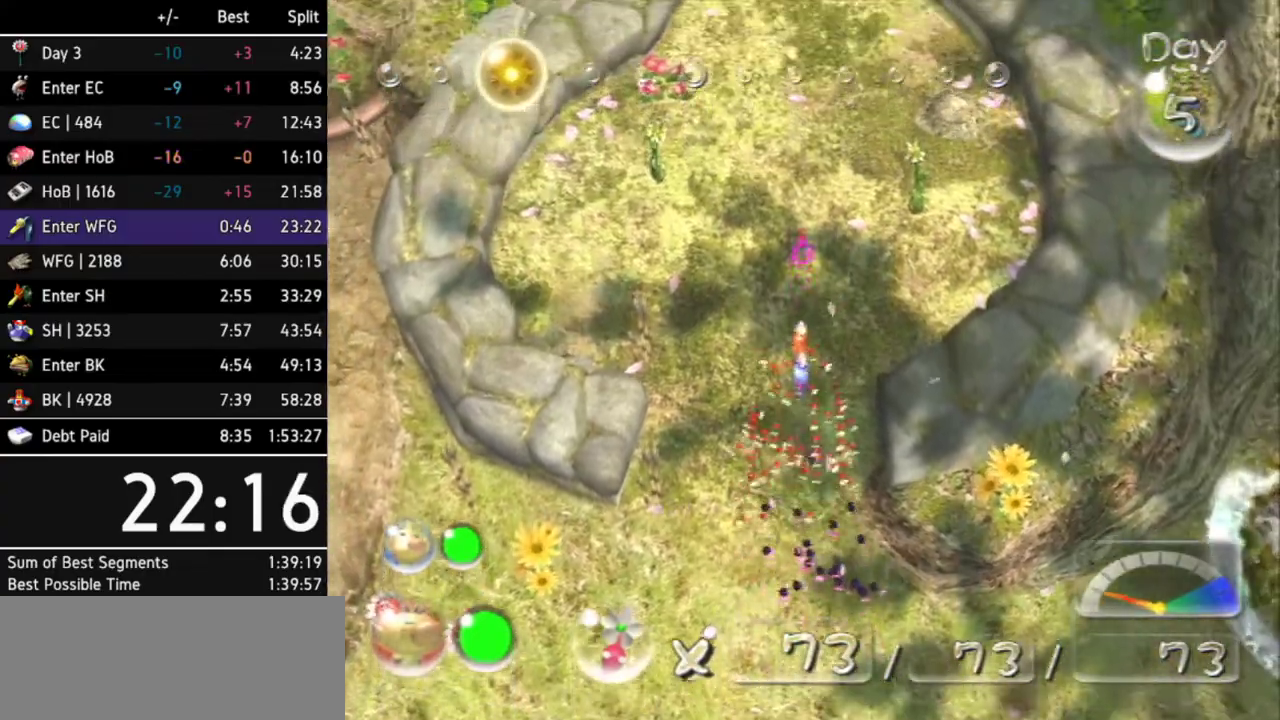
{"buttons": [], "left_stick": "up", "right_stick": "up", "events": []}
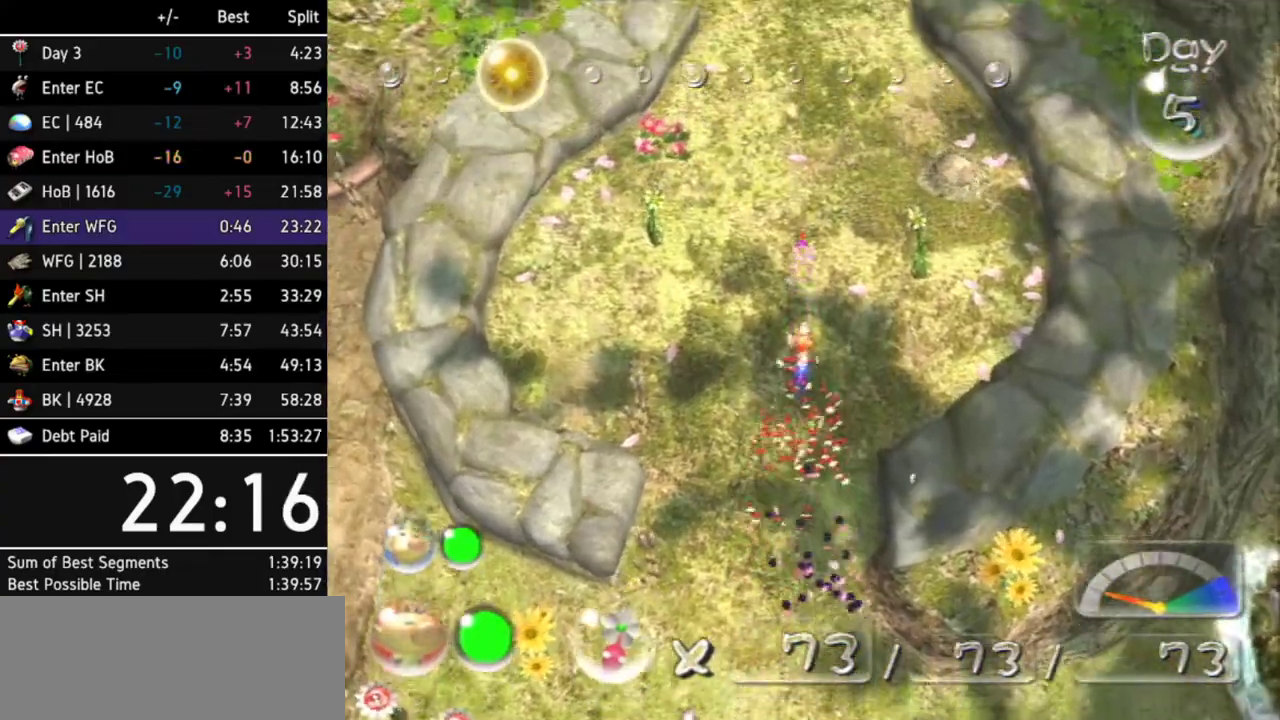
{"buttons": [], "left_stick": "up", "right_stick": "up", "events": []}
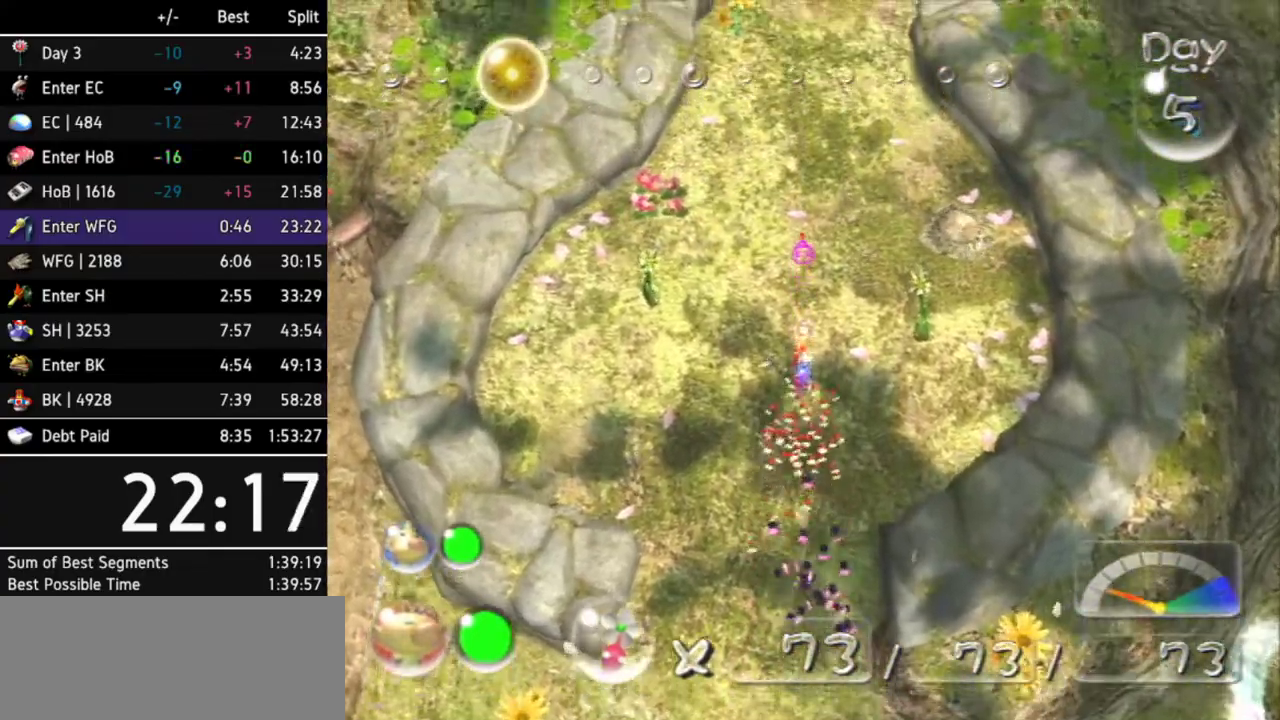
{"buttons": [], "left_stick": "up-right", "right_stick": "up", "events": [[500, "left_stick", "up-right"]]}
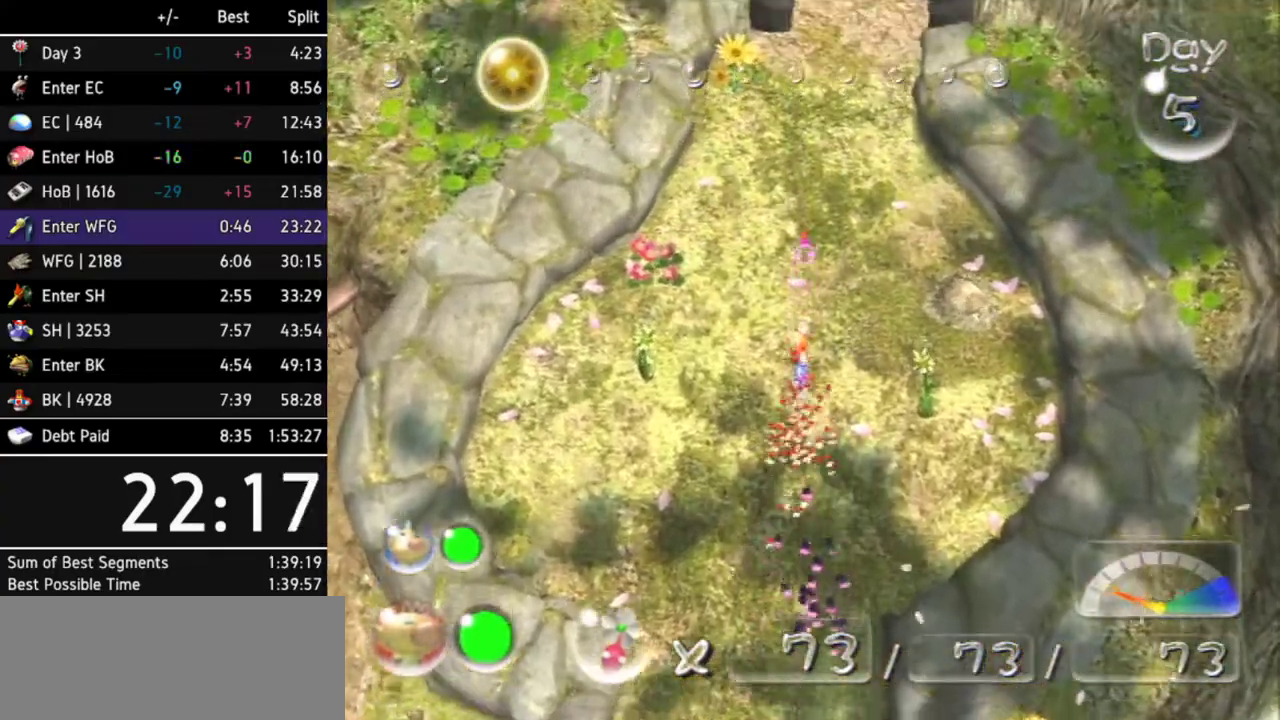
{"buttons": [], "left_stick": "up", "right_stick": "up", "events": [[33, "L1", "down"], [100, "left_stick", "up"], [200, "L1", "up"]]}
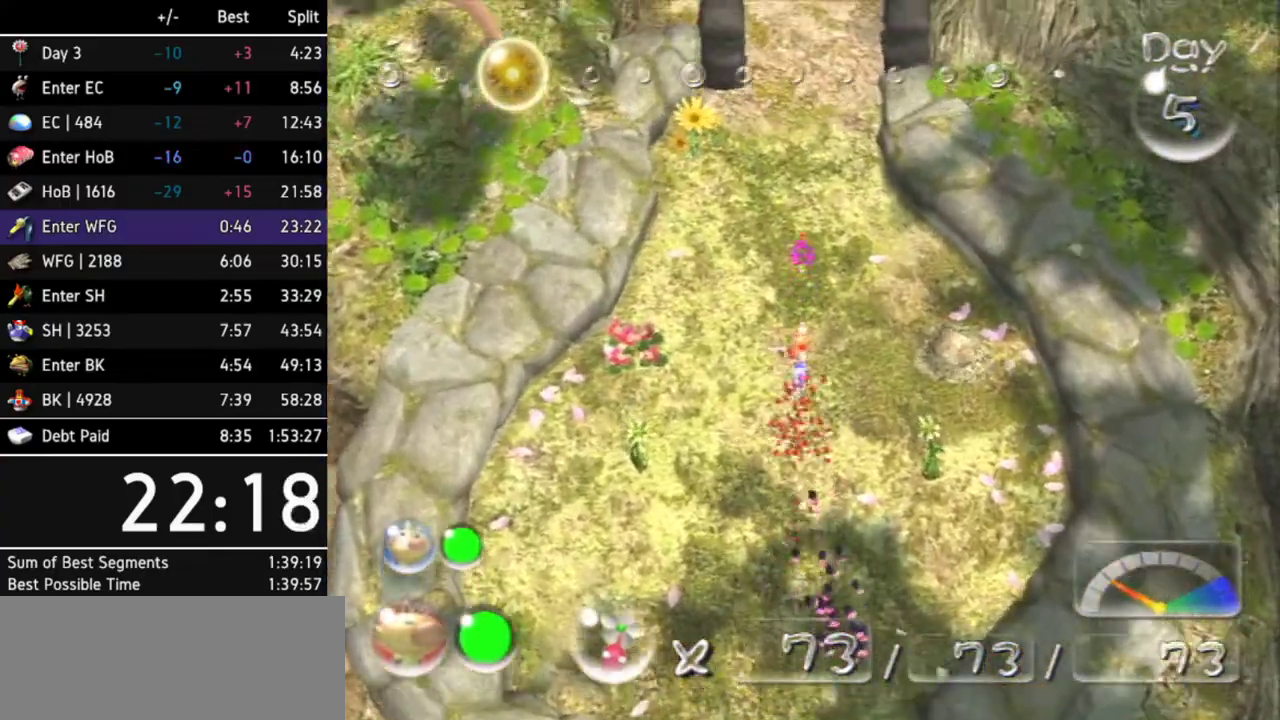
{"buttons": [], "left_stick": "up", "right_stick": "up", "events": [[267, "L1", "down"], [467, "L1", "up"]]}
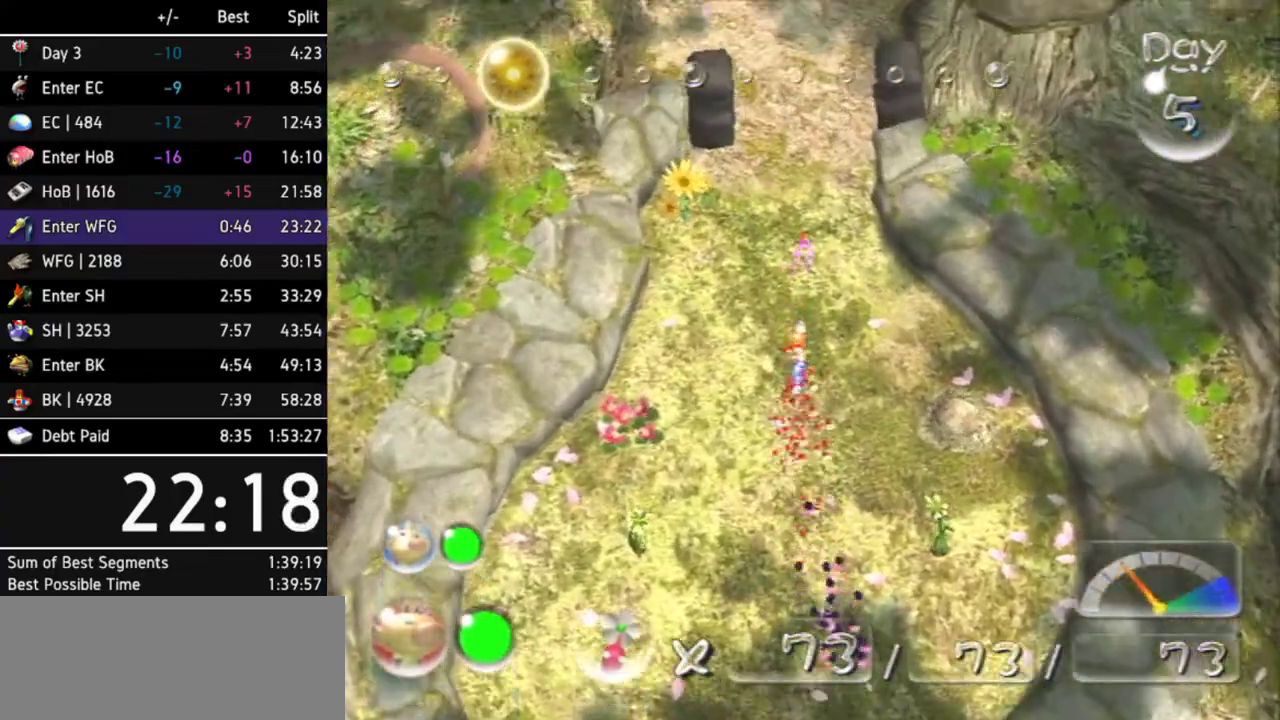
{"buttons": ["R1"], "left_stick": "up", "right_stick": "up", "events": [[467, "R1", "down"]]}
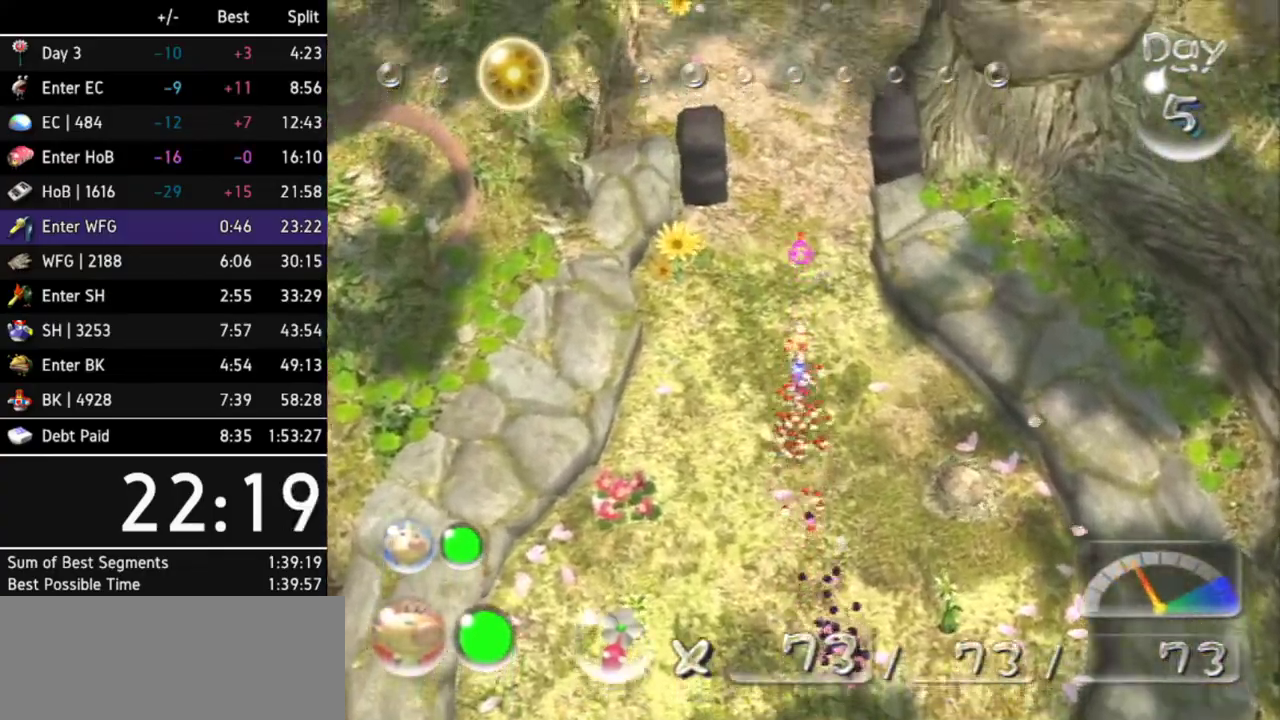
{"buttons": [], "left_stick": "up", "right_stick": "up", "events": [[233, "R1", "up"]]}
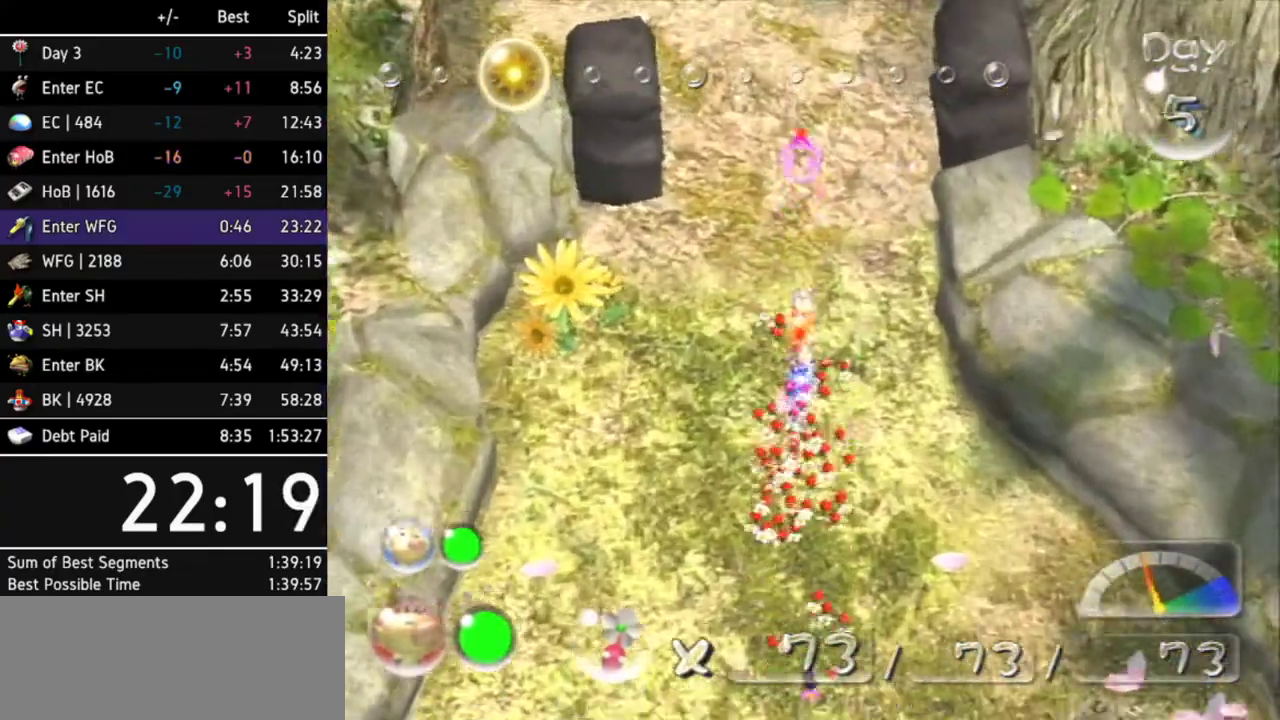
{"buttons": [], "left_stick": "up", "right_stick": "up", "events": [[67, "R1", "down"], [200, "R1", "up"]]}
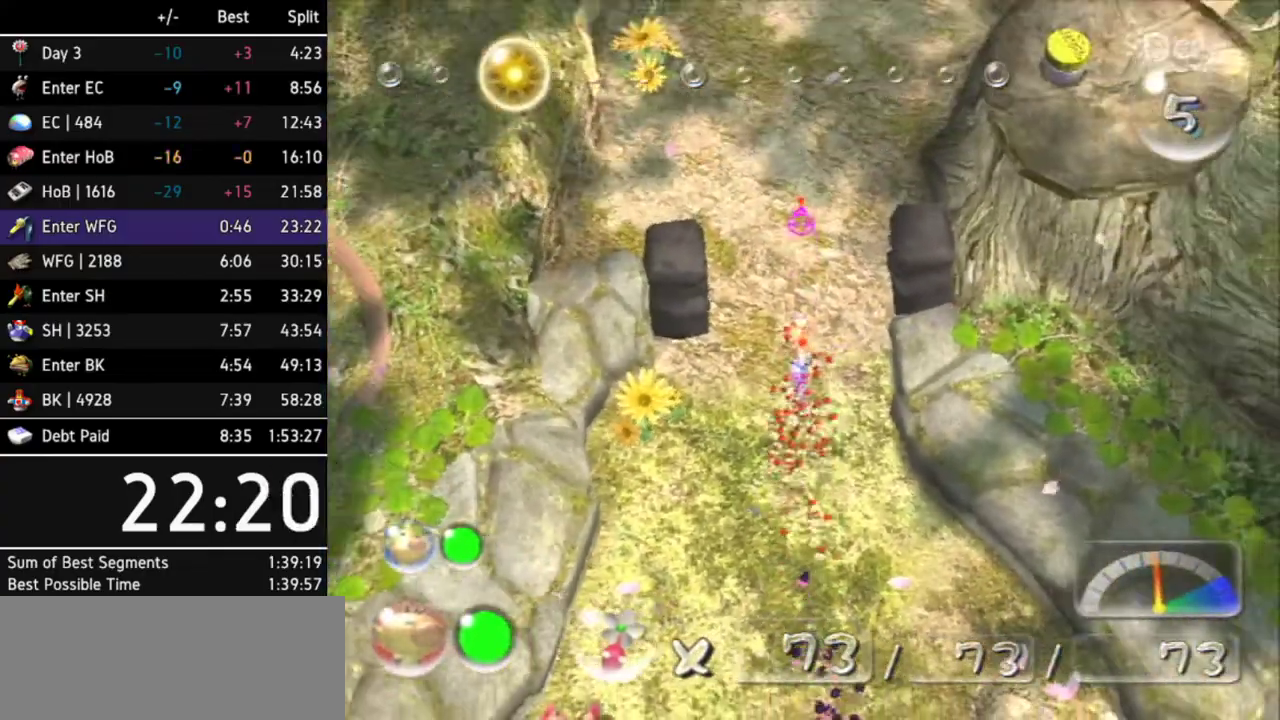
{"buttons": [], "left_stick": "up", "right_stick": "up", "events": [[33, "left_stick", "up-right"], [100, "L1", "down"], [167, "left_stick", "up"], [267, "L1", "up"]]}
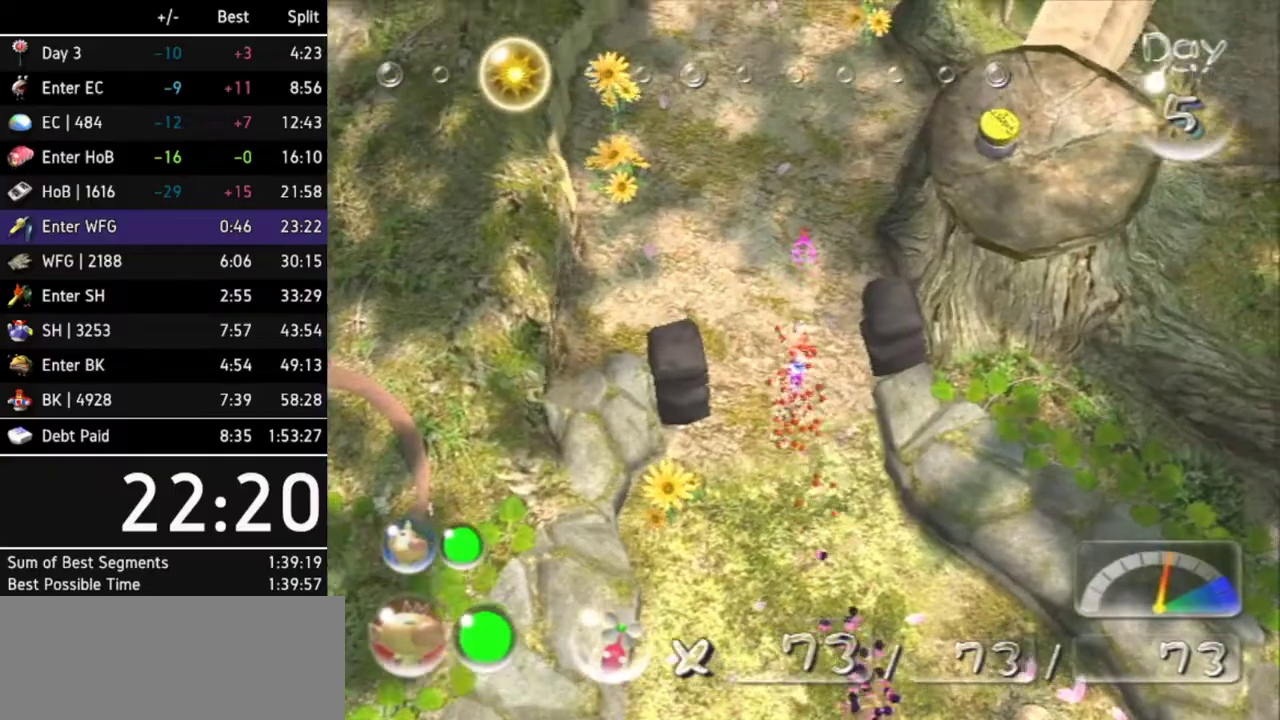
{"buttons": [], "left_stick": "up", "right_stick": "up", "events": []}
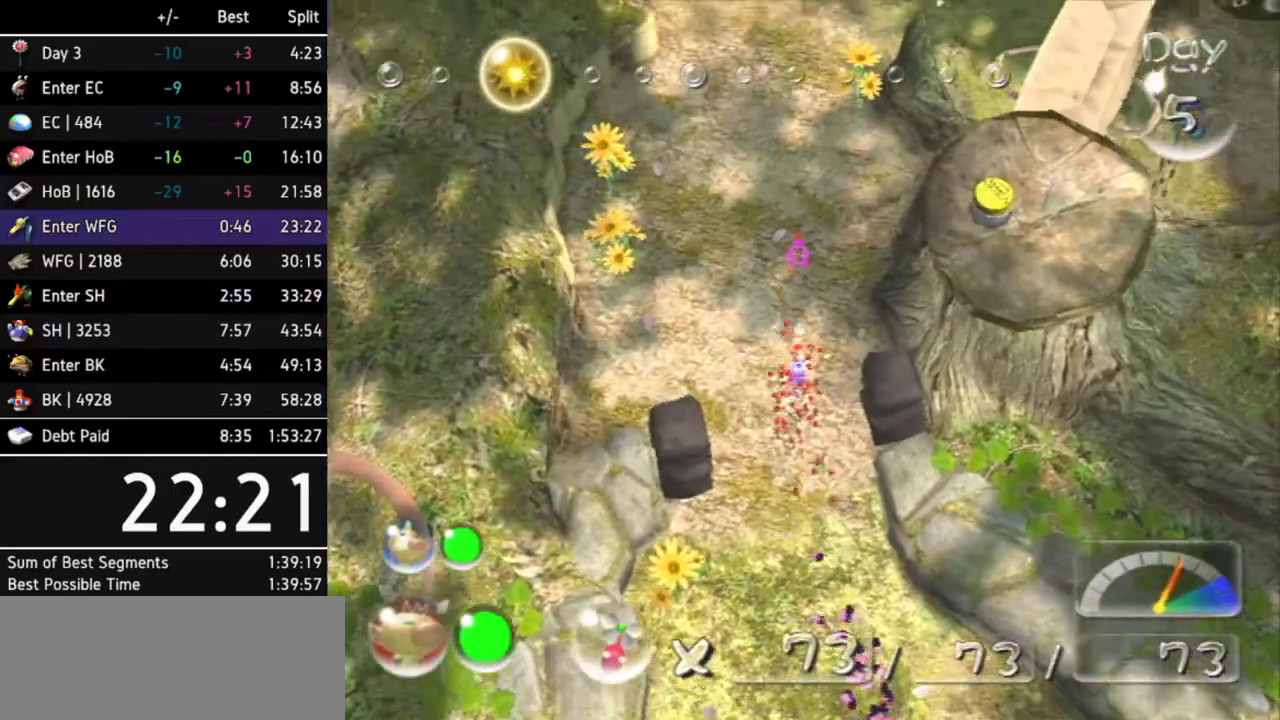
{"buttons": [], "left_stick": "up", "right_stick": "up", "events": []}
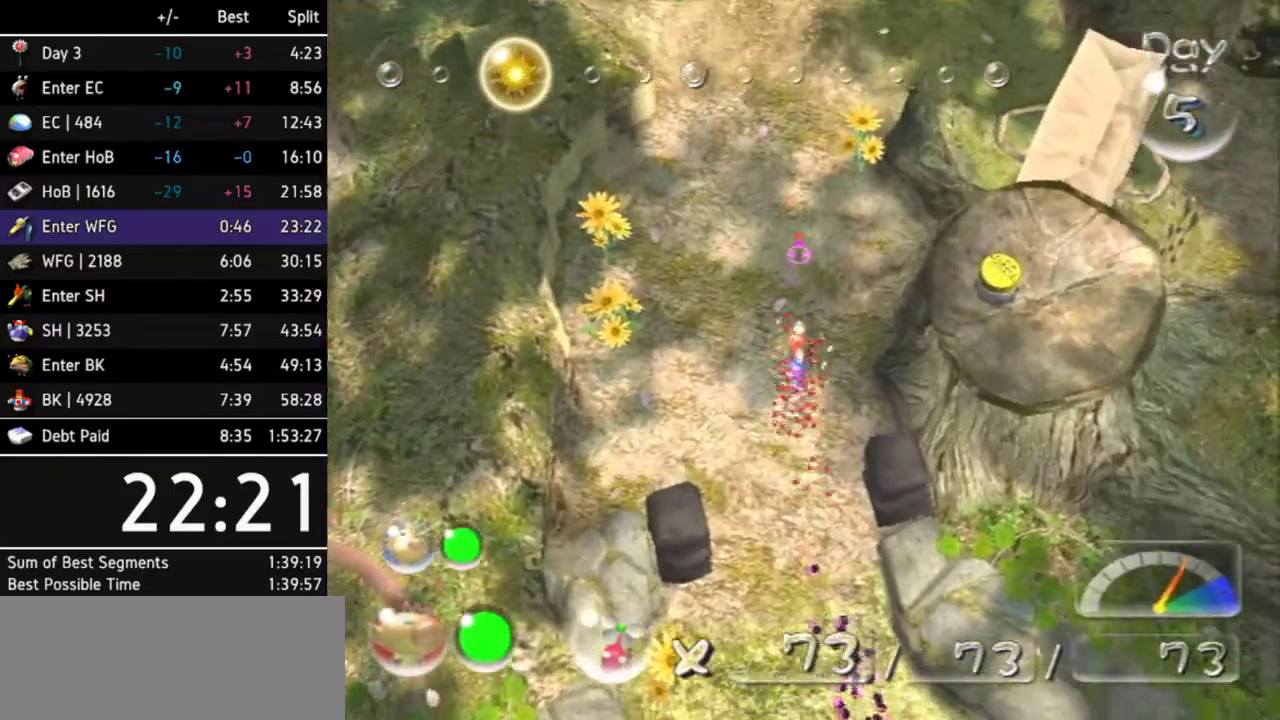
{"buttons": ["R1"], "left_stick": "up", "right_stick": "up", "events": [[367, "R1", "down"]]}
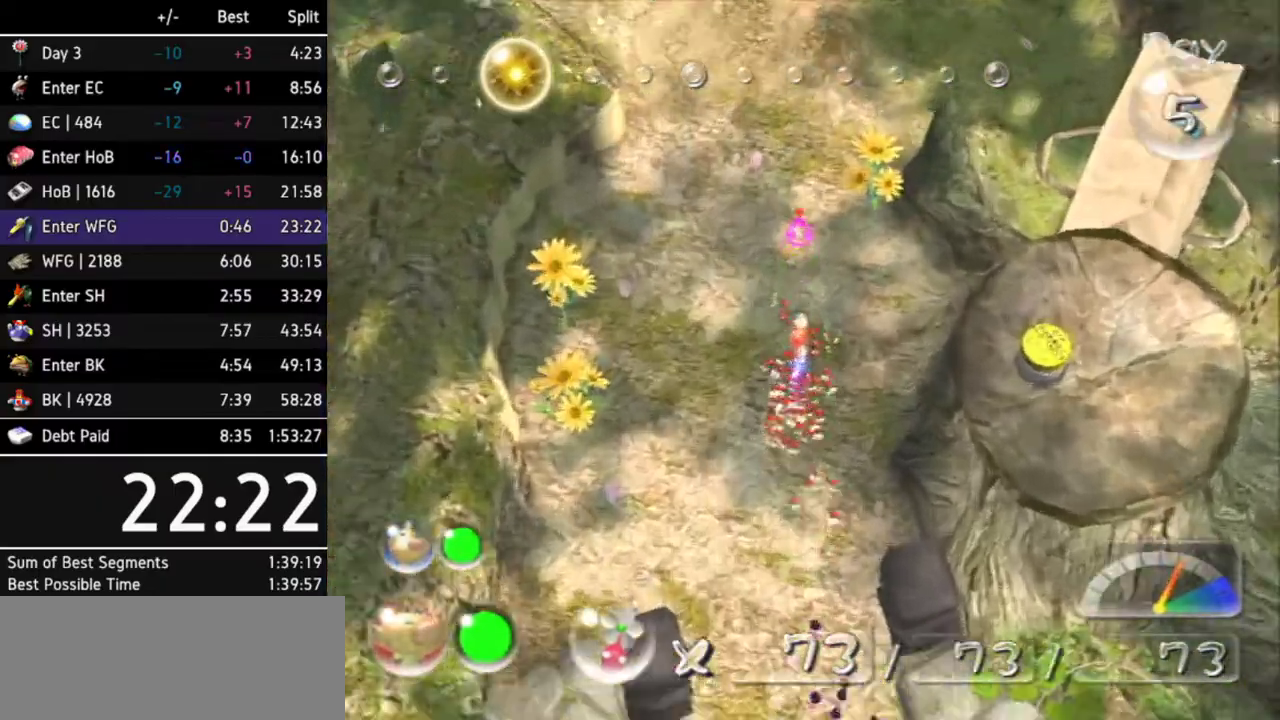
{"buttons": [], "left_stick": "up", "right_stick": "up", "events": [[133, "R1", "up"]]}
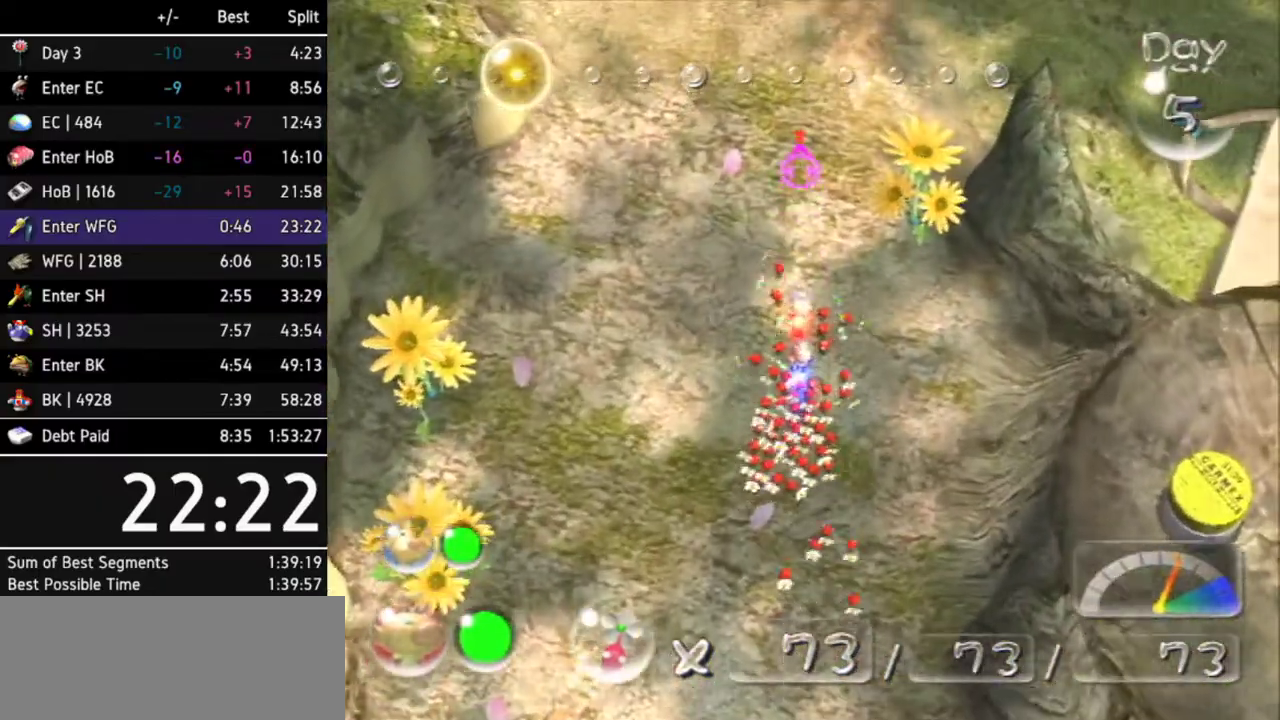
{"buttons": [], "left_stick": "up", "right_stick": "up", "events": []}
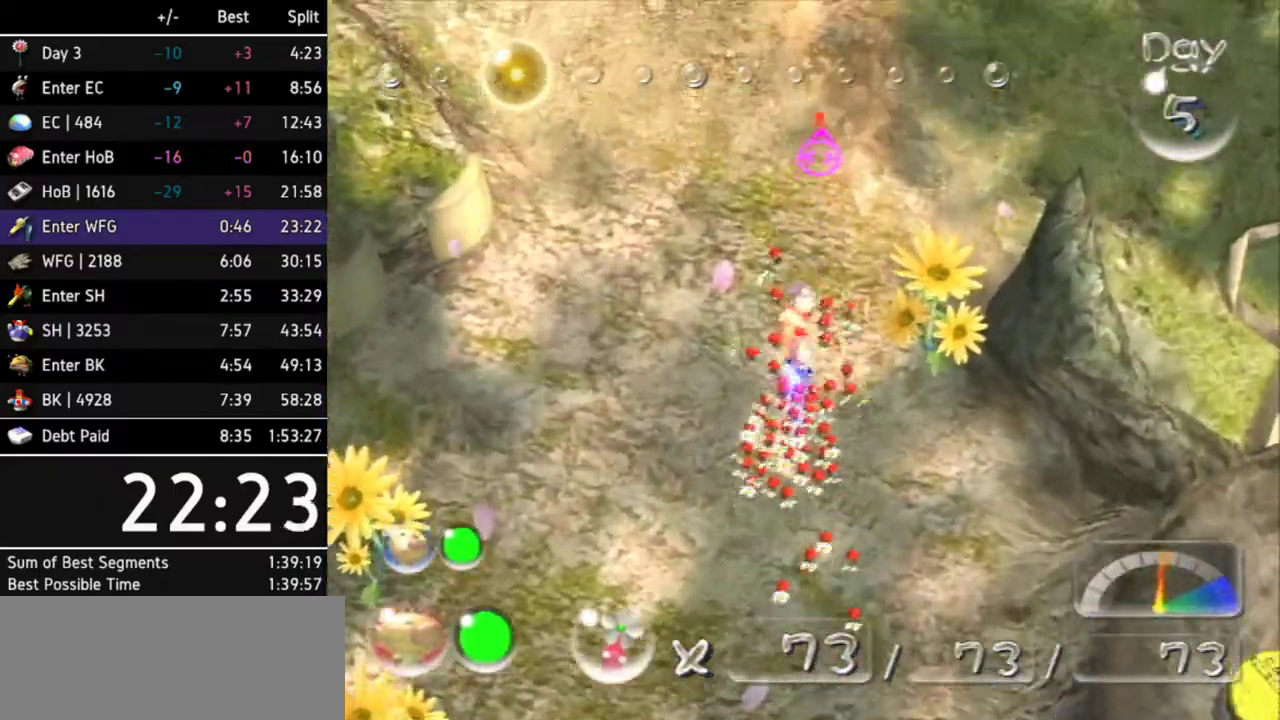
{"buttons": [], "left_stick": "up-right", "right_stick": "up", "events": [[267, "left_stick", "up-right"]]}
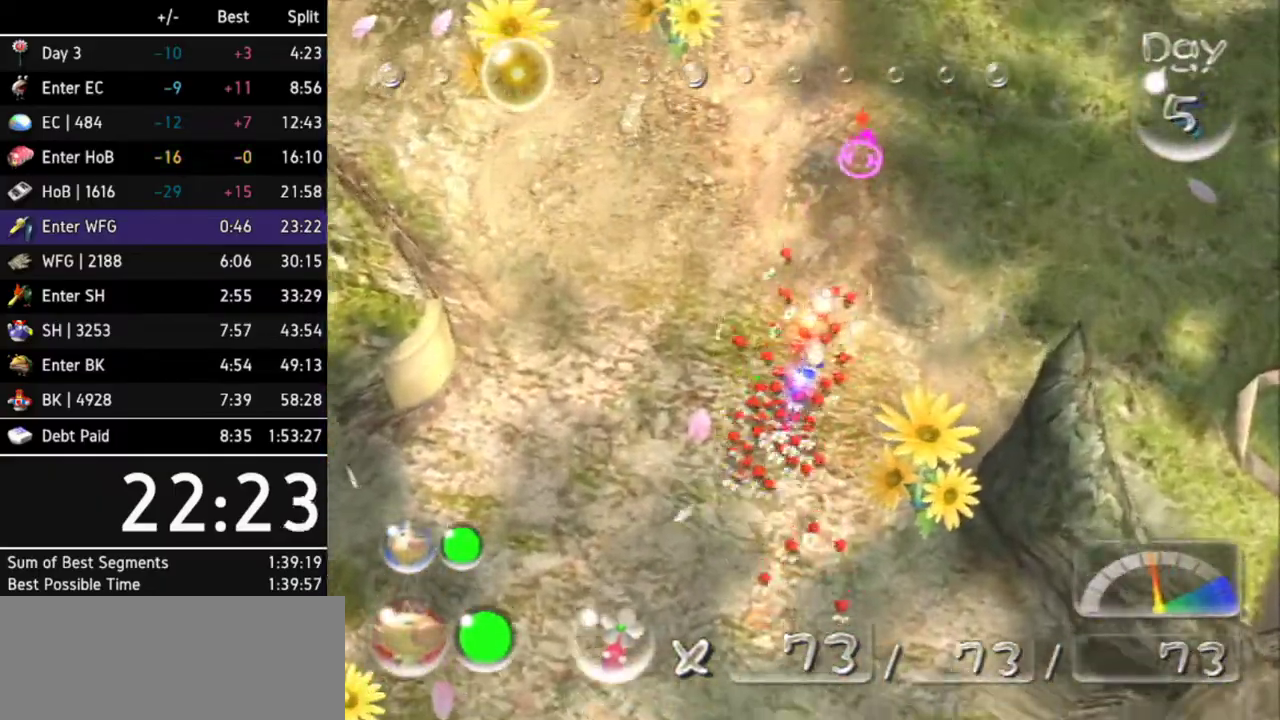
{"buttons": ["L1"], "left_stick": "up-right", "right_stick": "up", "events": [[233, "L1", "down"], [367, "L1", "up"], [400, "L1", "down"]]}
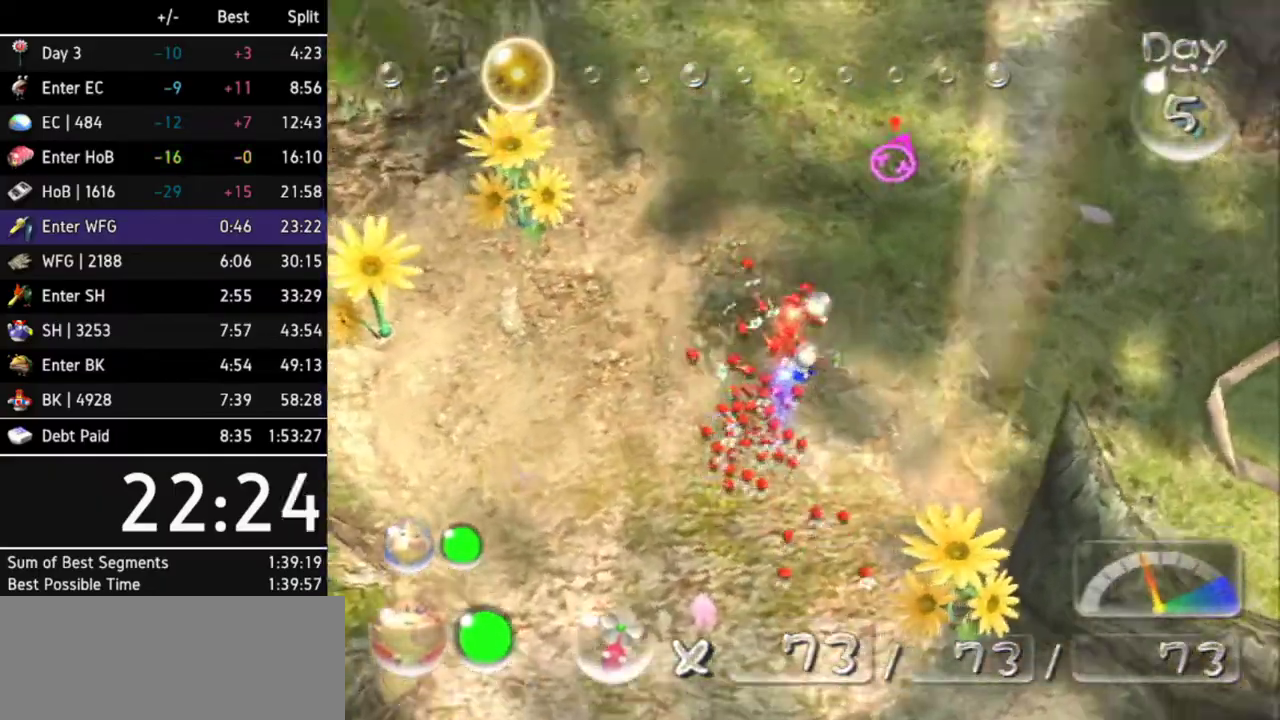
{"buttons": [], "left_stick": "center", "right_stick": "up", "events": [[33, "L1", "up"], [67, "L1", "down"], [233, "L1", "up"], [433, "left_stick", "center"]]}
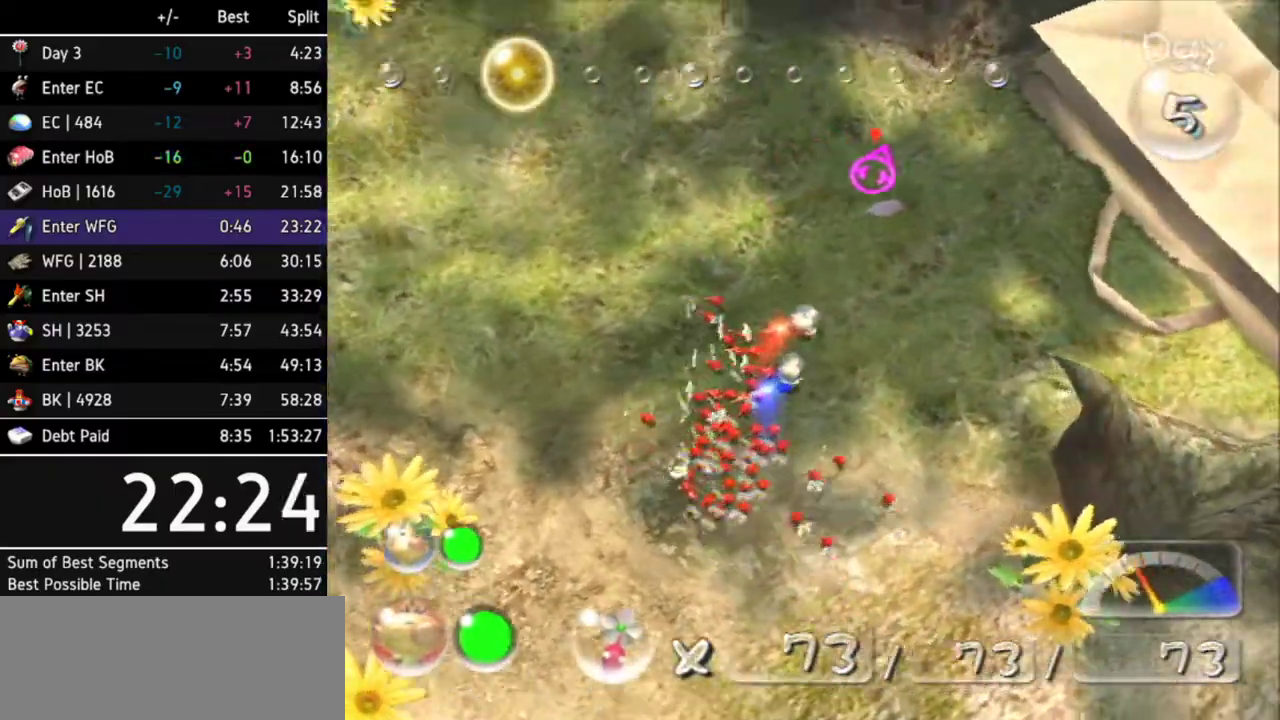
{"buttons": [], "left_stick": "down-right", "right_stick": "center", "events": [[100, "left_stick", "right"], [167, "right_stick", "center"], [300, "X", "down"], [400, "X", "up"], [467, "left_stick", "down-right"]]}